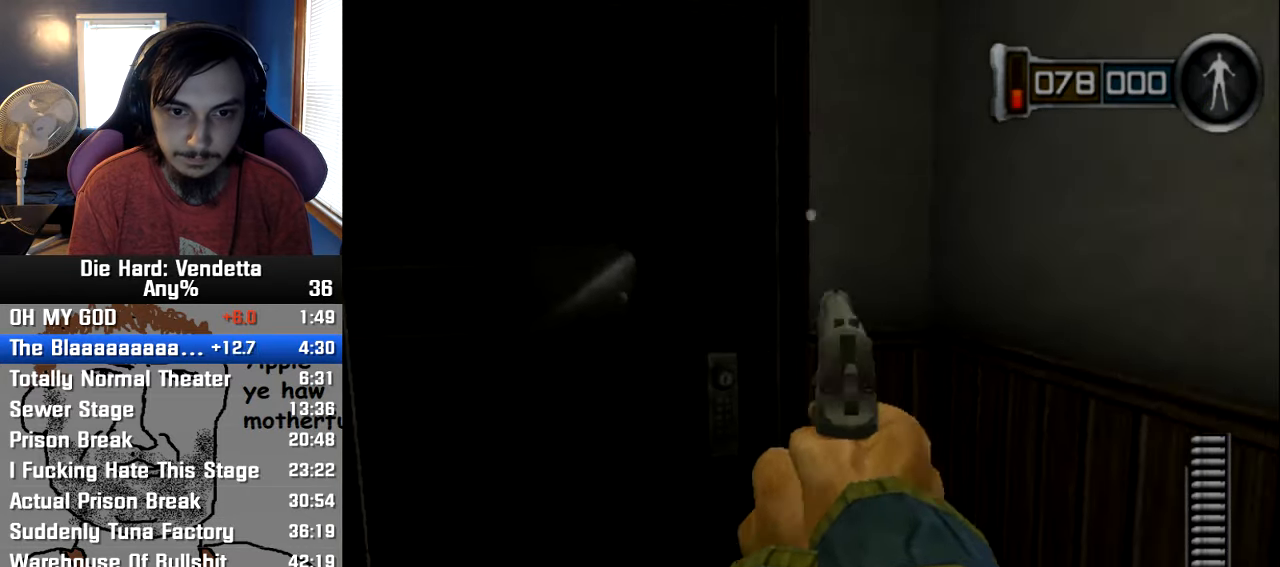
Gameplay with a controller (Nintendo layout); each line is a JSON object with the inputs held at the frame after it (dt_ms = milliseconds from this image to that frame). "events" lists button and stick changes between this image and that frame as [ms after this image, input, new state], when the widget could be followed in between. Not read: L2 L3 R3.
{"dt_ms": 500, "buttons": [], "left_stick": "left", "right_stick": "center", "events": [[34, "left_stick", "up-left"], [84, "left_stick", "up"], [284, "left_stick", "up-left"], [417, "left_stick", "left"]]}
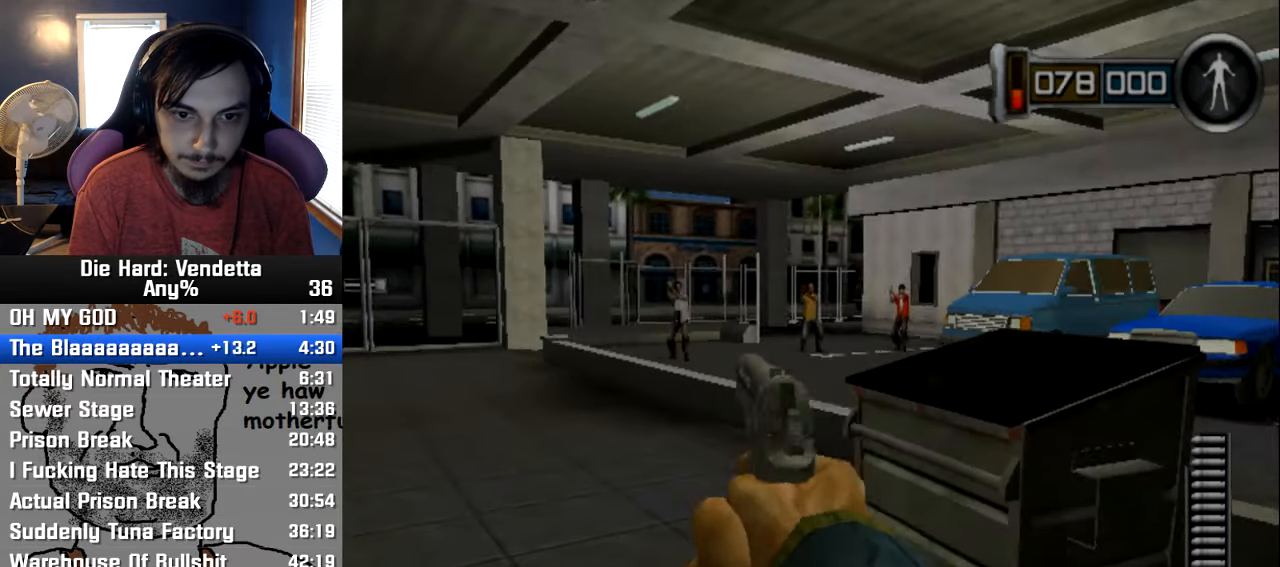
{"dt_ms": 500, "buttons": [], "left_stick": "up-right", "right_stick": "center", "events": [[67, "left_stick", "up-left"], [117, "R1", "down"], [200, "left_stick", "up"], [234, "R1", "up"], [317, "left_stick", "up-right"]]}
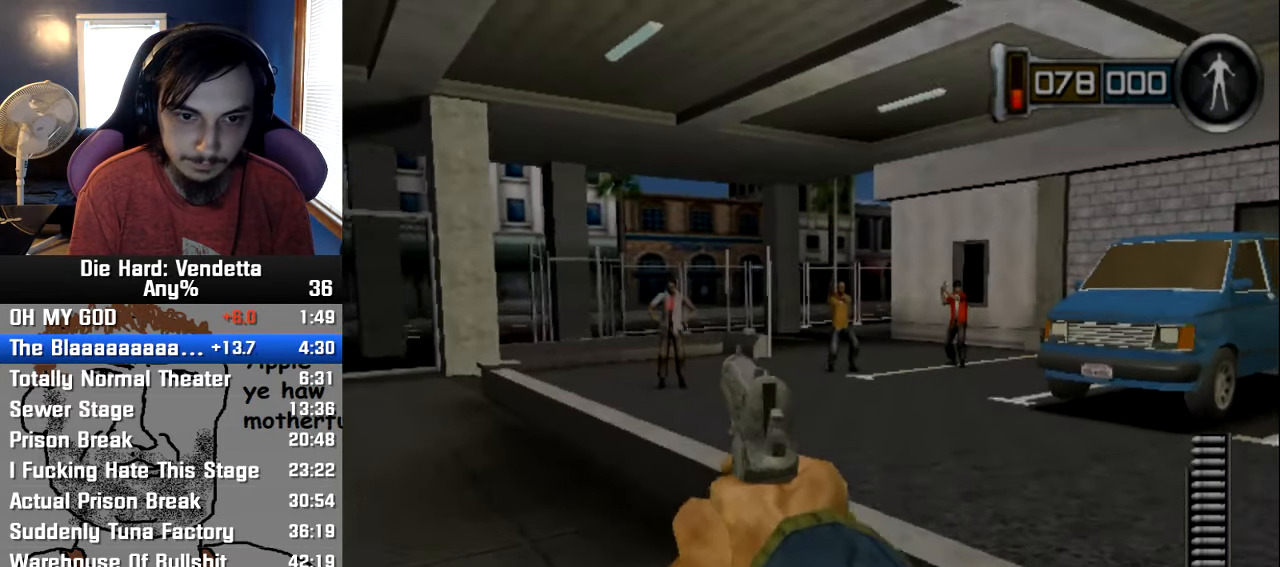
{"dt_ms": 500, "buttons": [], "left_stick": "up", "right_stick": "center"}
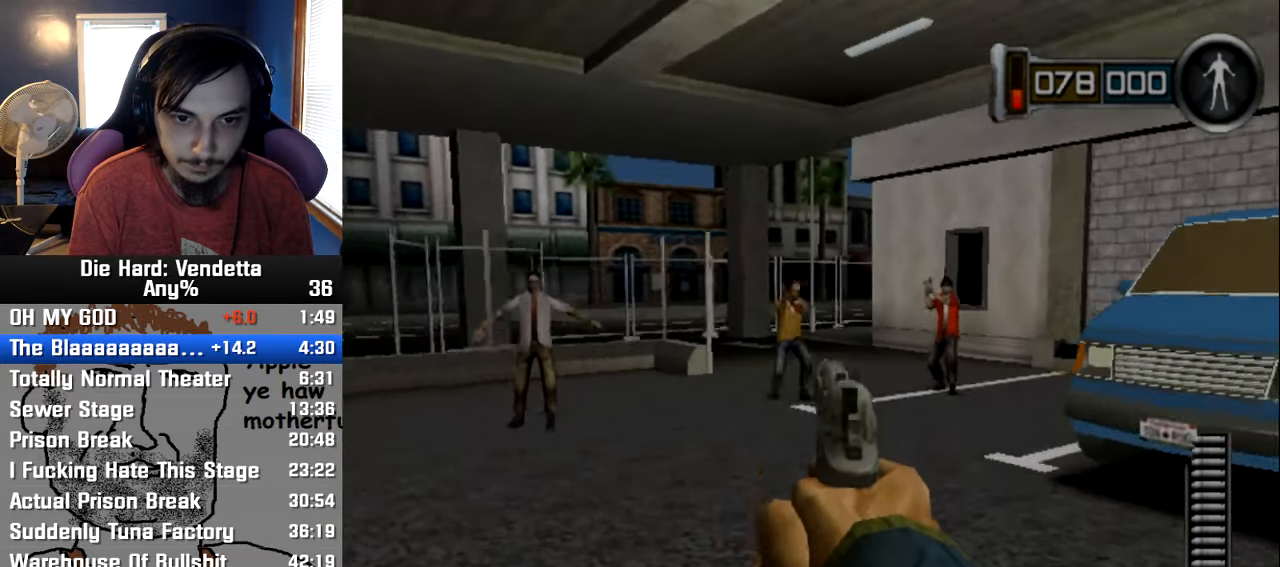
{"dt_ms": 500, "buttons": [], "left_stick": "up", "right_stick": "center", "events": [[67, "R1", "down"], [184, "R1", "up"]]}
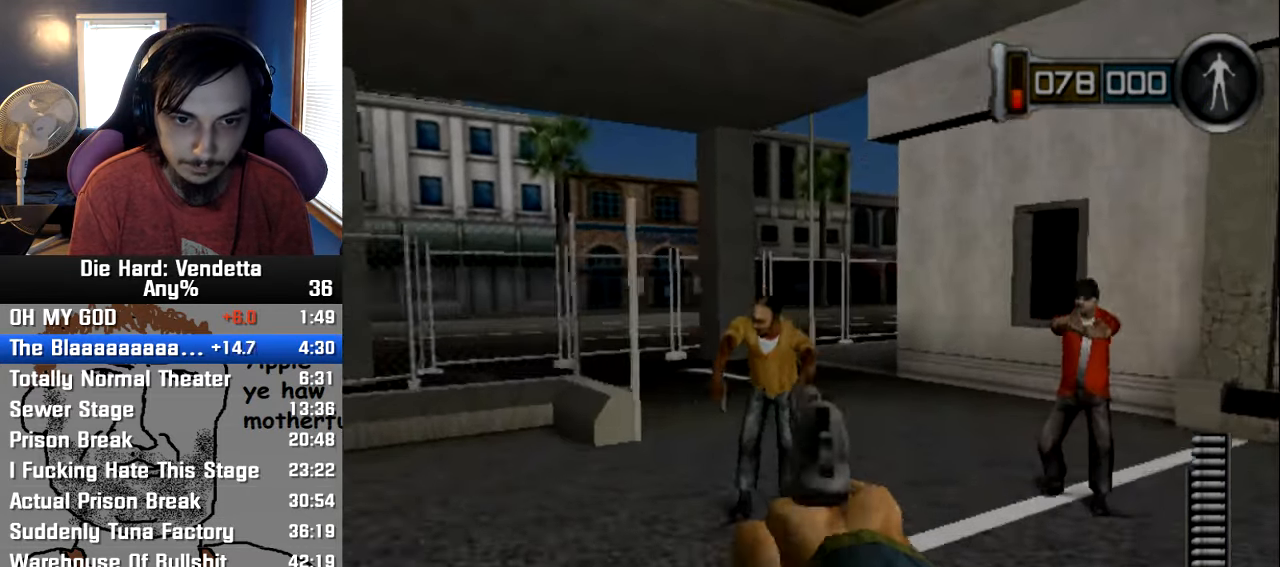
{"dt_ms": 500, "buttons": [], "left_stick": "up-left", "right_stick": "center", "events": [[50, "R1", "down"], [150, "R1", "up"], [184, "left_stick", "up-left"]]}
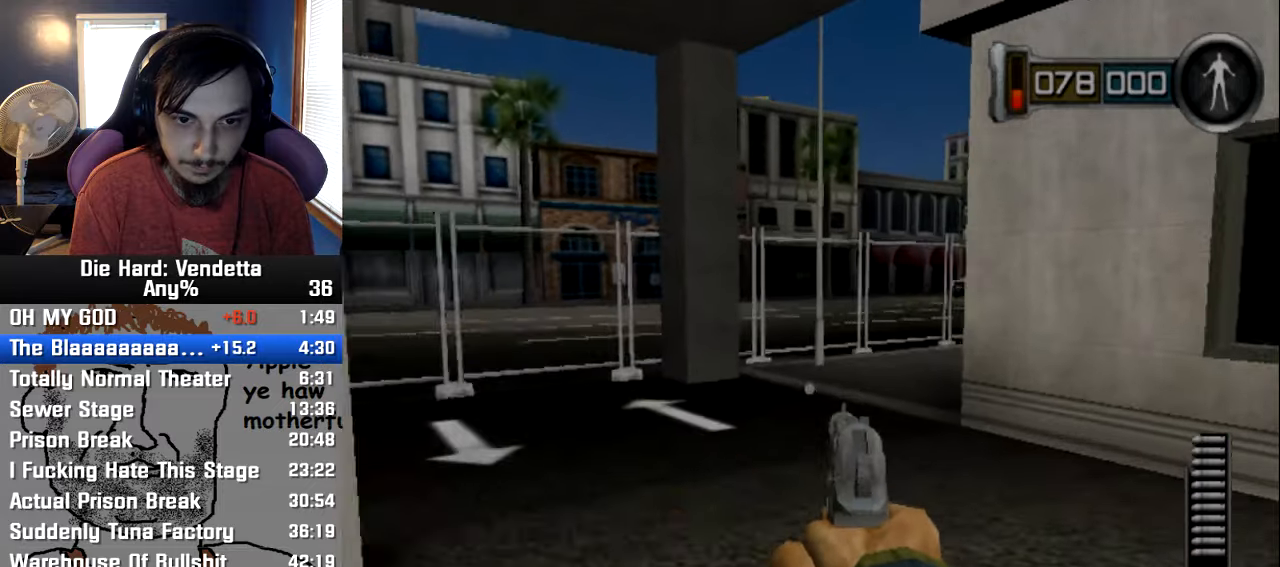
{"dt_ms": 500, "buttons": [], "left_stick": "up-left", "right_stick": "center", "events": []}
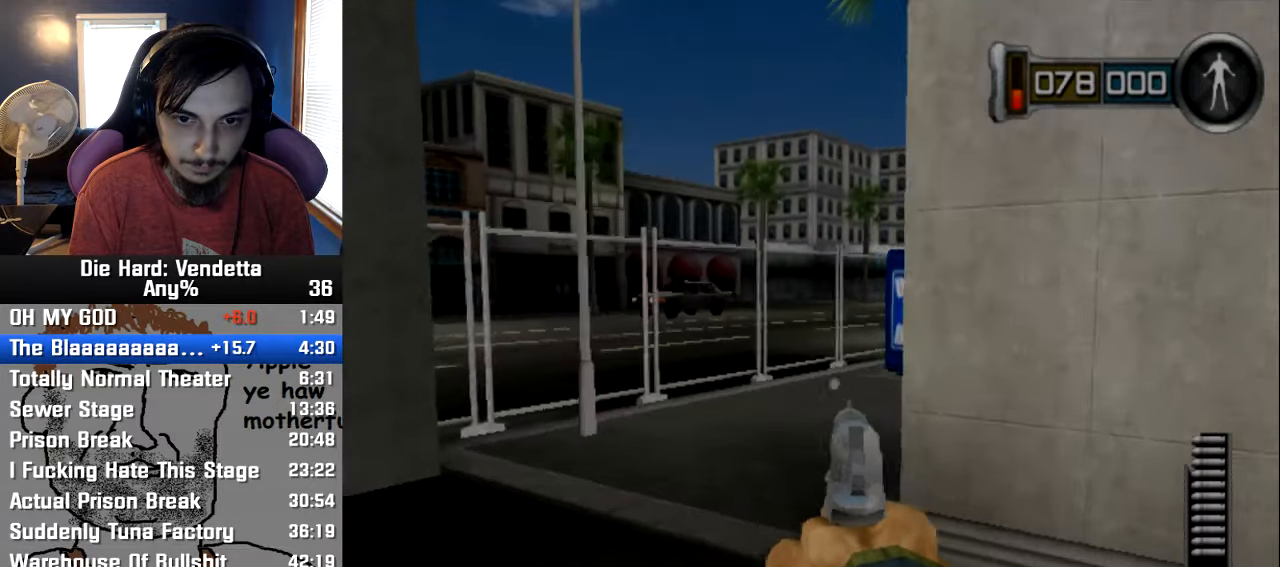
{"dt_ms": 500, "buttons": [], "left_stick": "up-left", "right_stick": "center", "events": []}
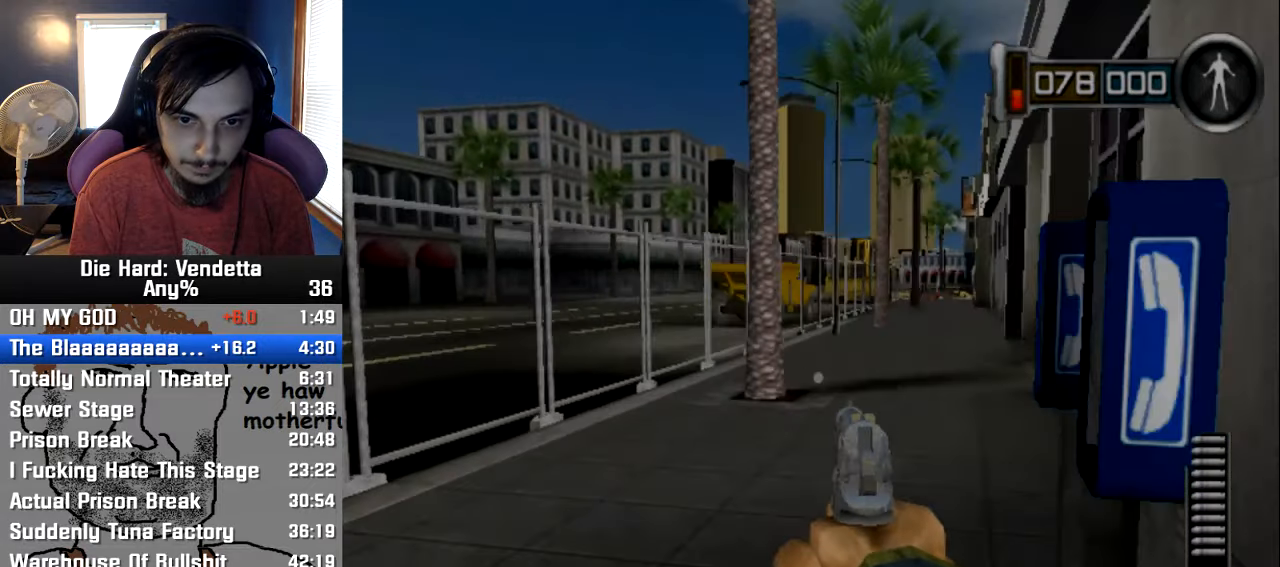
{"dt_ms": 500, "buttons": [], "left_stick": "up-left", "right_stick": "center", "events": []}
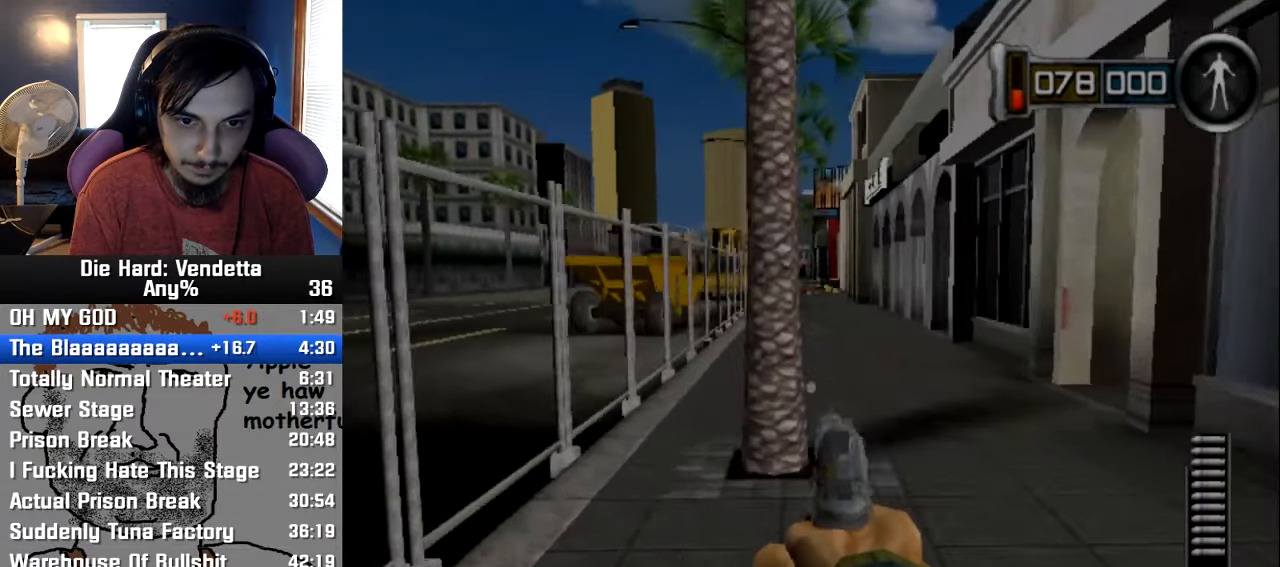
{"dt_ms": 500, "buttons": [], "left_stick": "up", "right_stick": "center", "events": [[283, "left_stick", "up"]]}
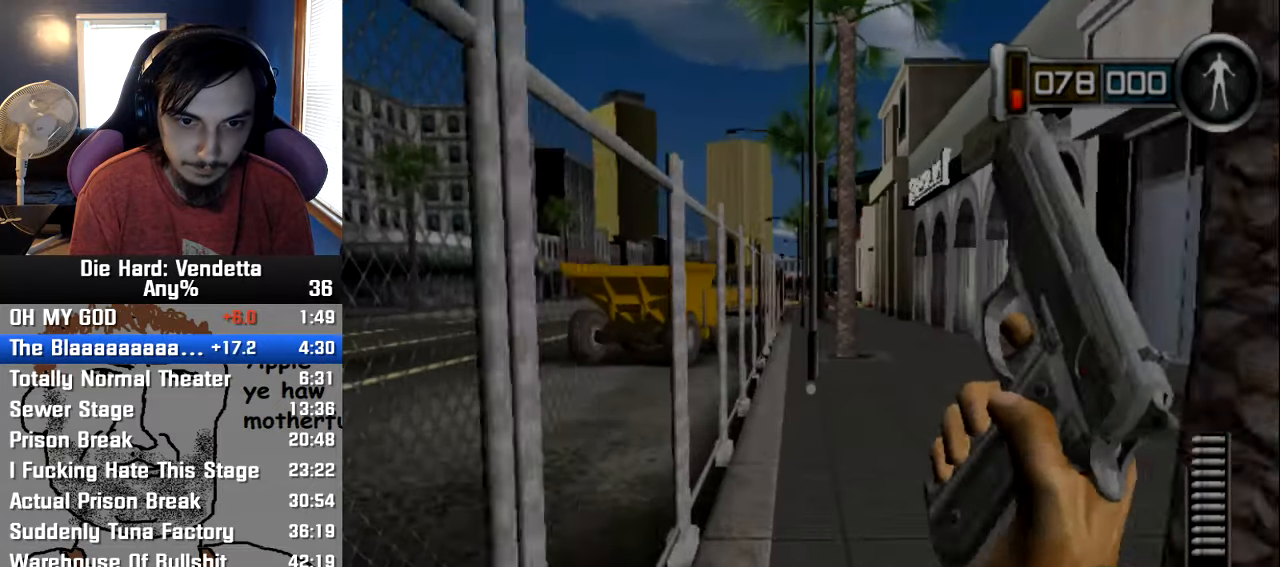
{"dt_ms": 500, "buttons": [], "left_stick": "up-left", "right_stick": "center", "events": [[166, "left_stick", "up-left"]]}
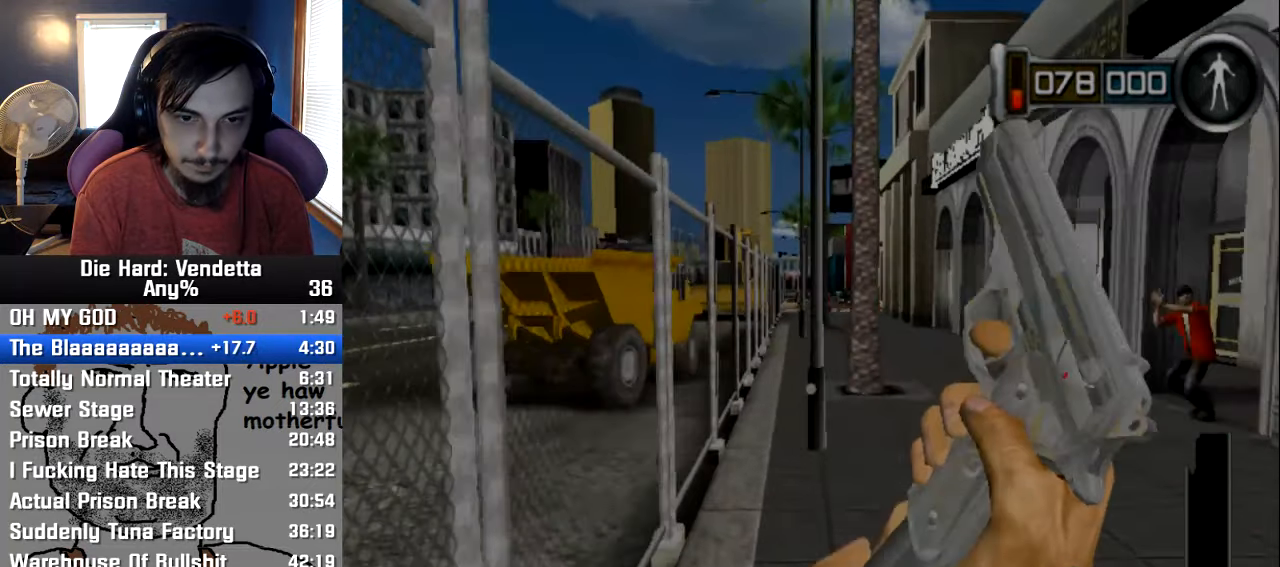
{"dt_ms": 500, "buttons": [], "left_stick": "up-left", "right_stick": "center", "events": [[283, "left_stick", "up"], [466, "left_stick", "up-left"]]}
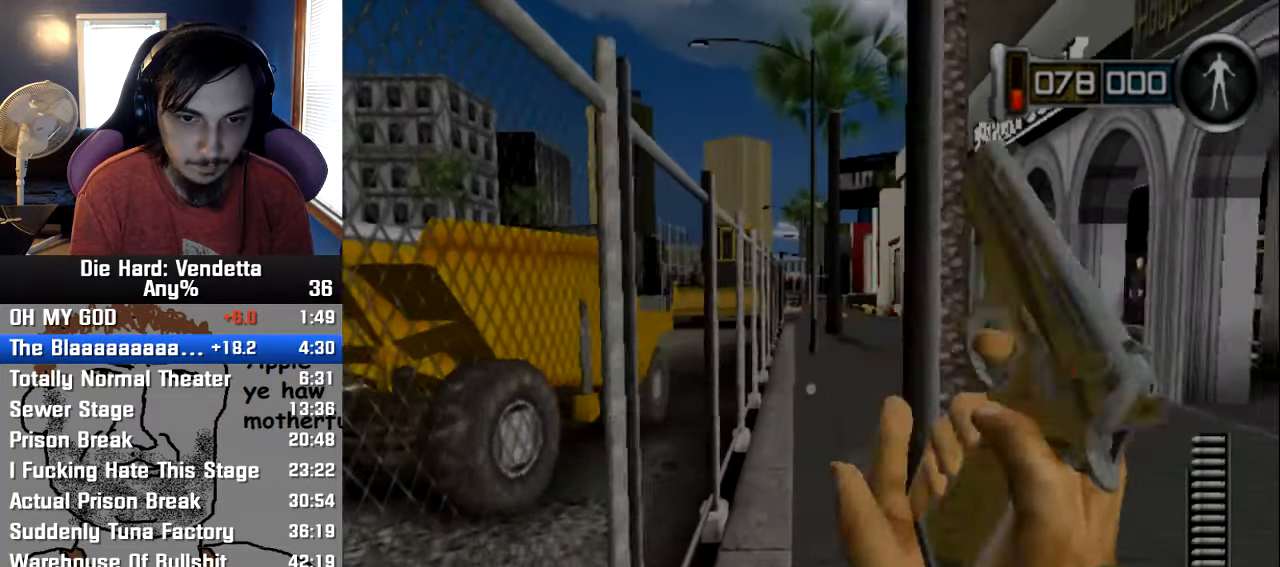
{"dt_ms": 500, "buttons": [], "left_stick": "up", "right_stick": "center", "events": [[216, "left_stick", "up"]]}
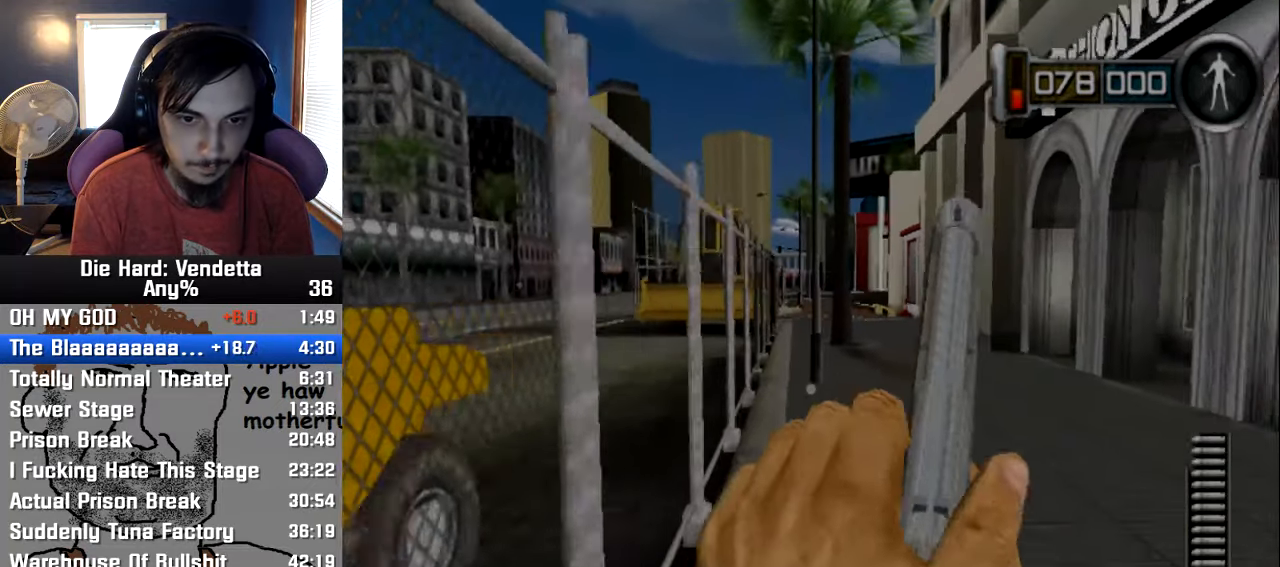
{"dt_ms": 500, "buttons": [], "left_stick": "up-left", "right_stick": "center", "events": [[300, "left_stick", "up-left"]]}
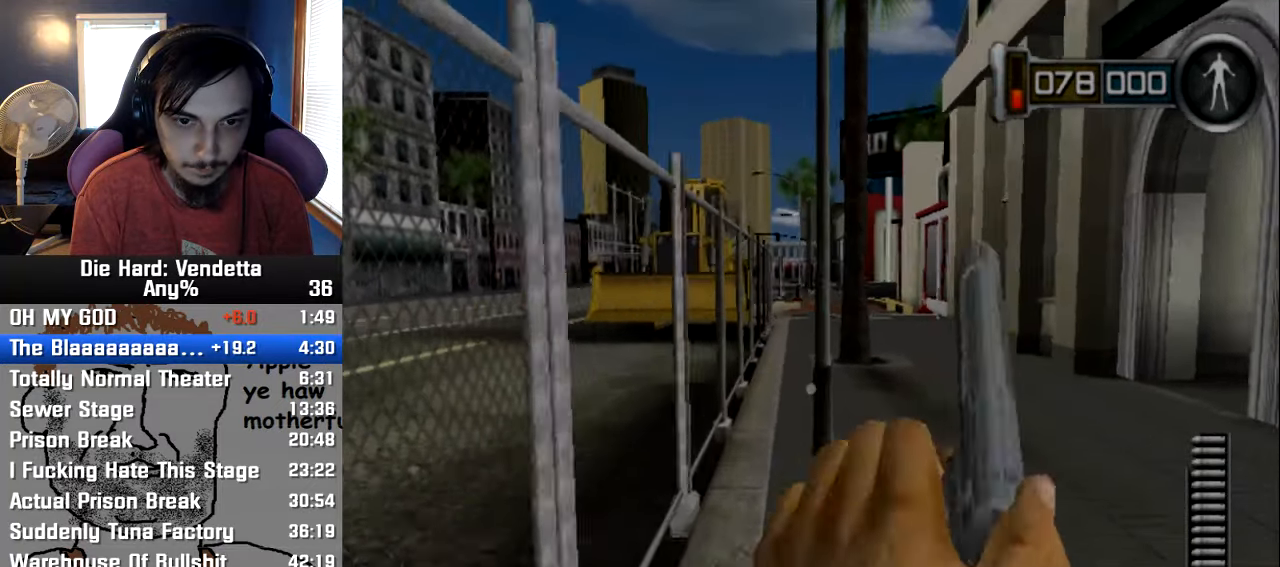
{"dt_ms": 500, "buttons": [], "left_stick": "up-left", "right_stick": "center", "events": []}
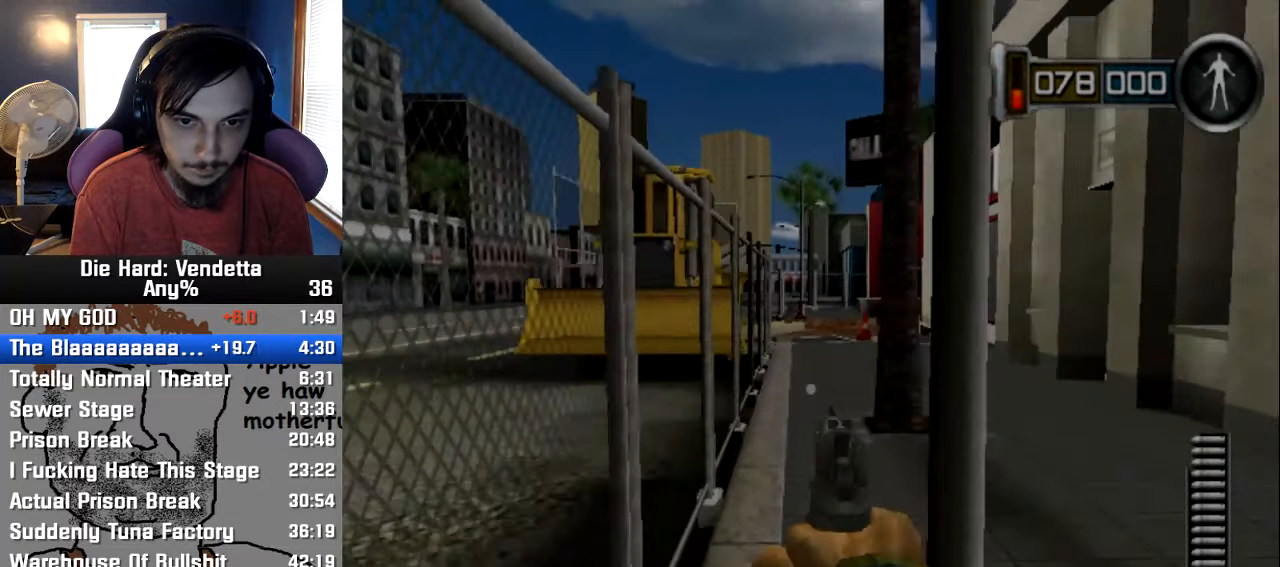
{"dt_ms": 500, "buttons": [], "left_stick": "up", "right_stick": "center", "events": [[300, "left_stick", "up"]]}
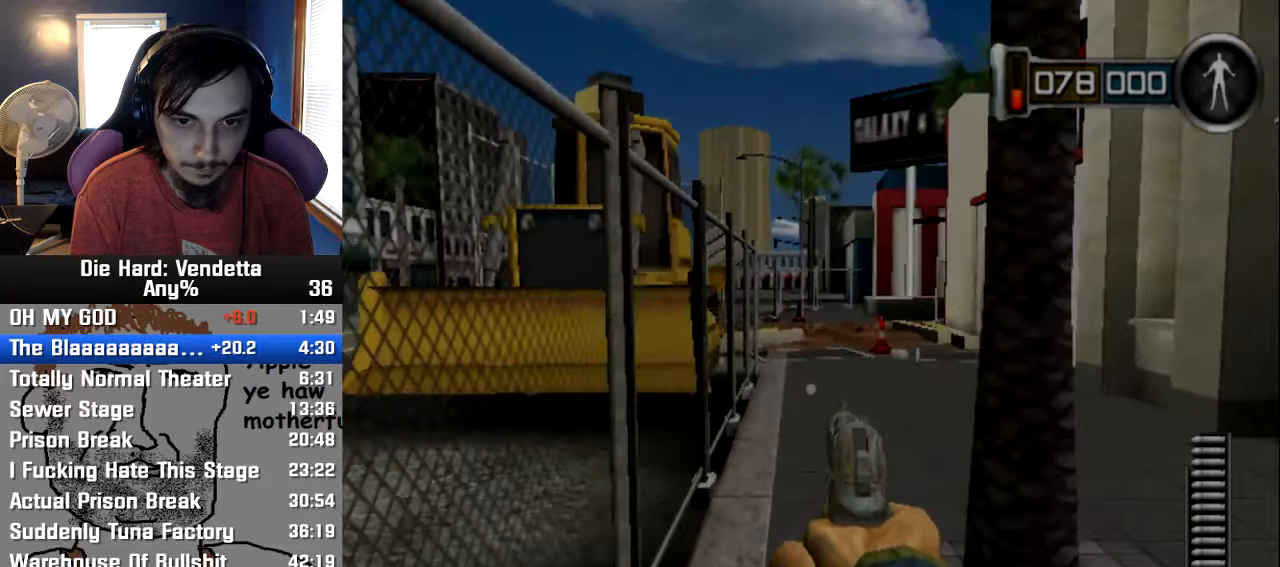
{"dt_ms": 500, "buttons": [], "left_stick": "up-right", "right_stick": "center", "events": [[250, "left_stick", "up-right"]]}
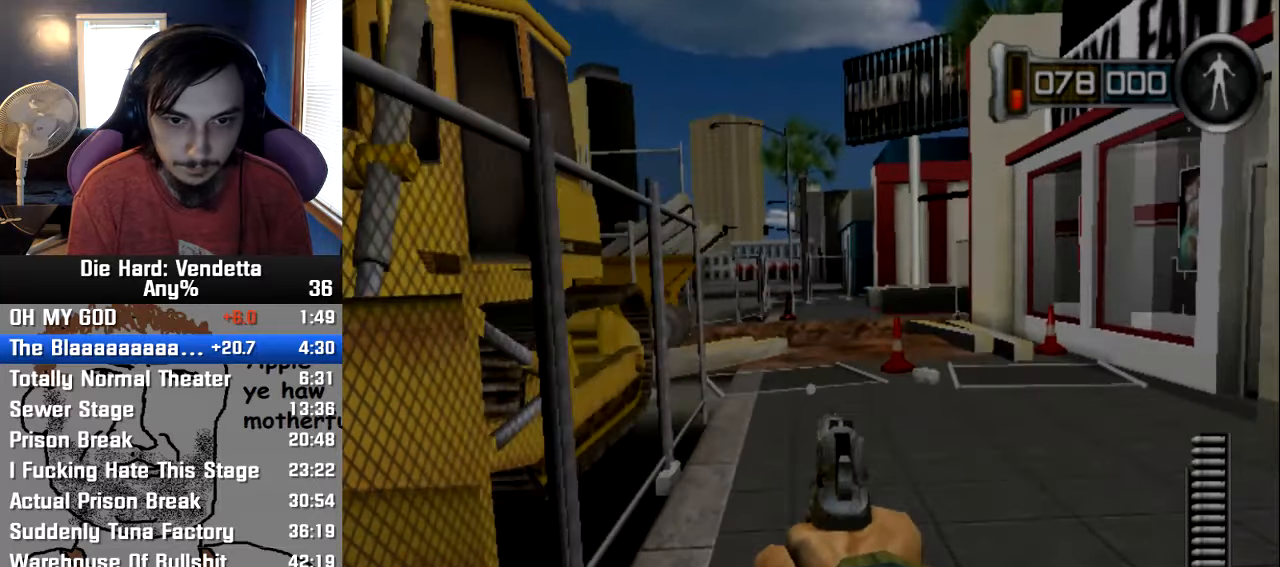
{"dt_ms": 500, "buttons": [], "left_stick": "up-right", "right_stick": "center", "events": []}
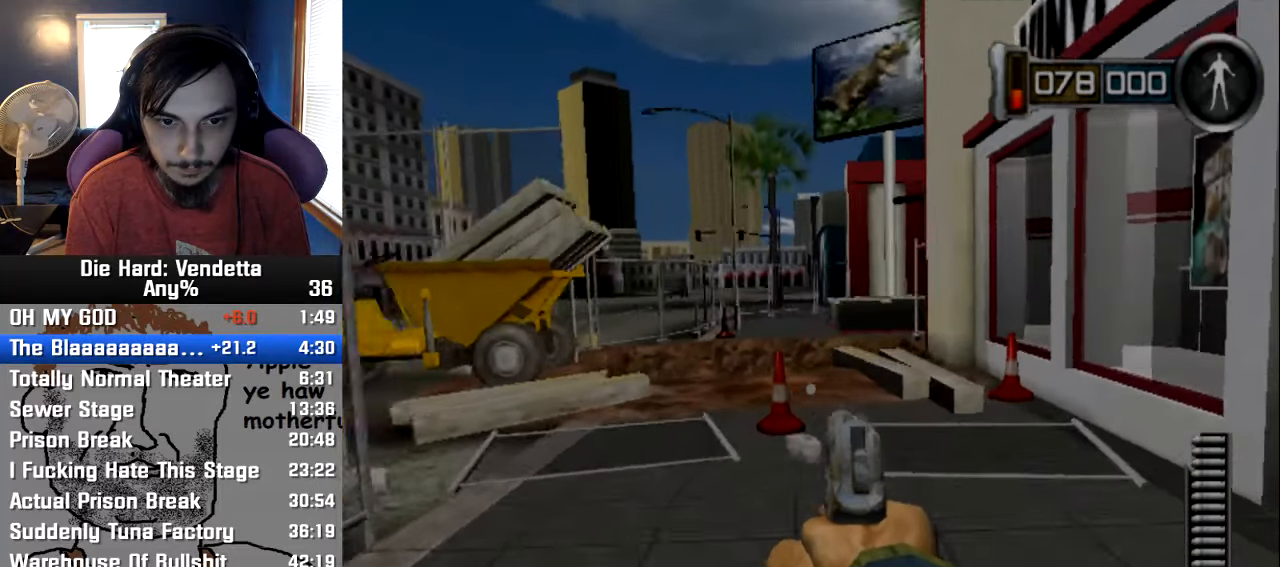
{"dt_ms": 500, "buttons": [], "left_stick": "up-right", "right_stick": "center", "events": []}
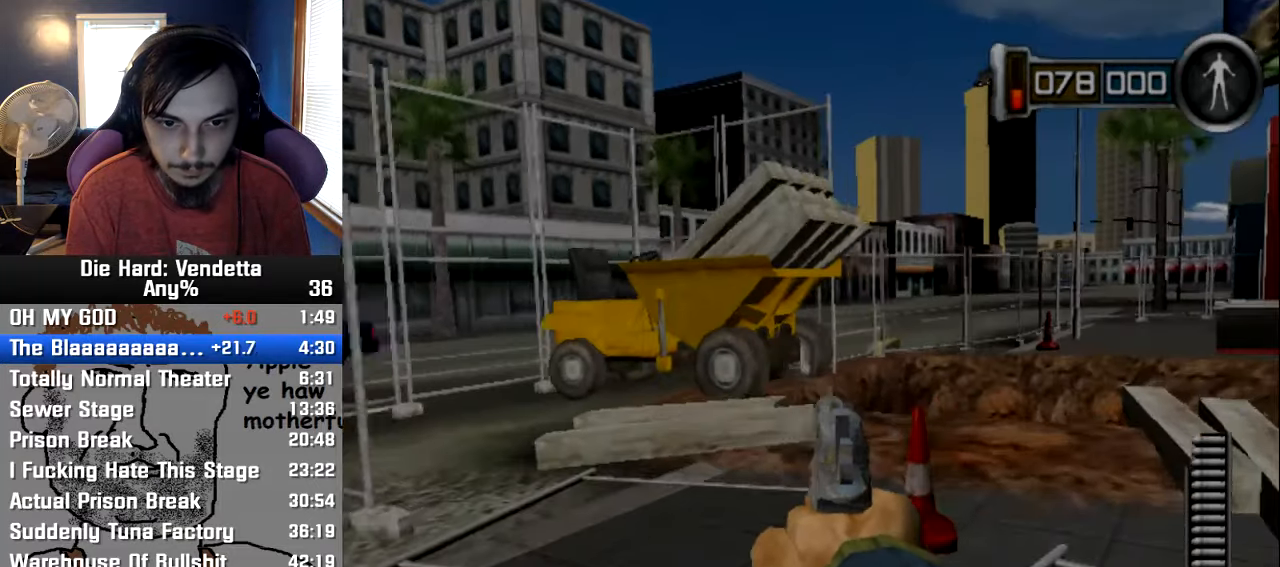
{"dt_ms": 500, "buttons": [], "left_stick": "down-left", "right_stick": "center", "events": [[317, "left_stick", "center"], [400, "left_stick", "down-left"]]}
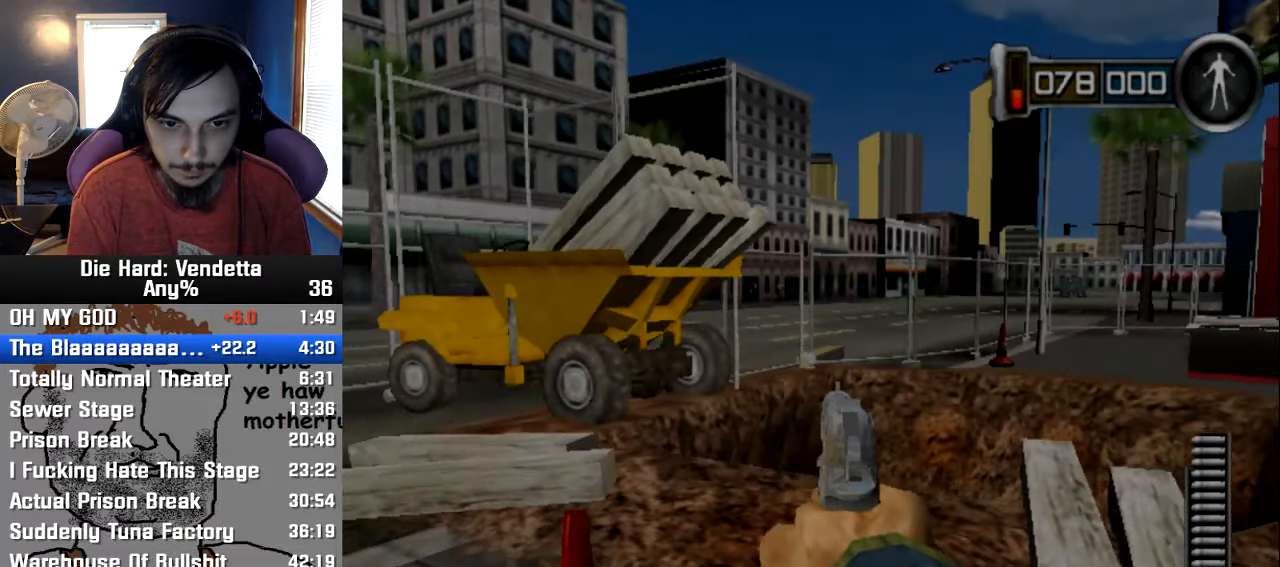
{"dt_ms": 500, "buttons": [], "left_stick": "center", "right_stick": "center", "events": [[83, "left_stick", "center"], [233, "left_stick", "left"], [350, "left_stick", "center"]]}
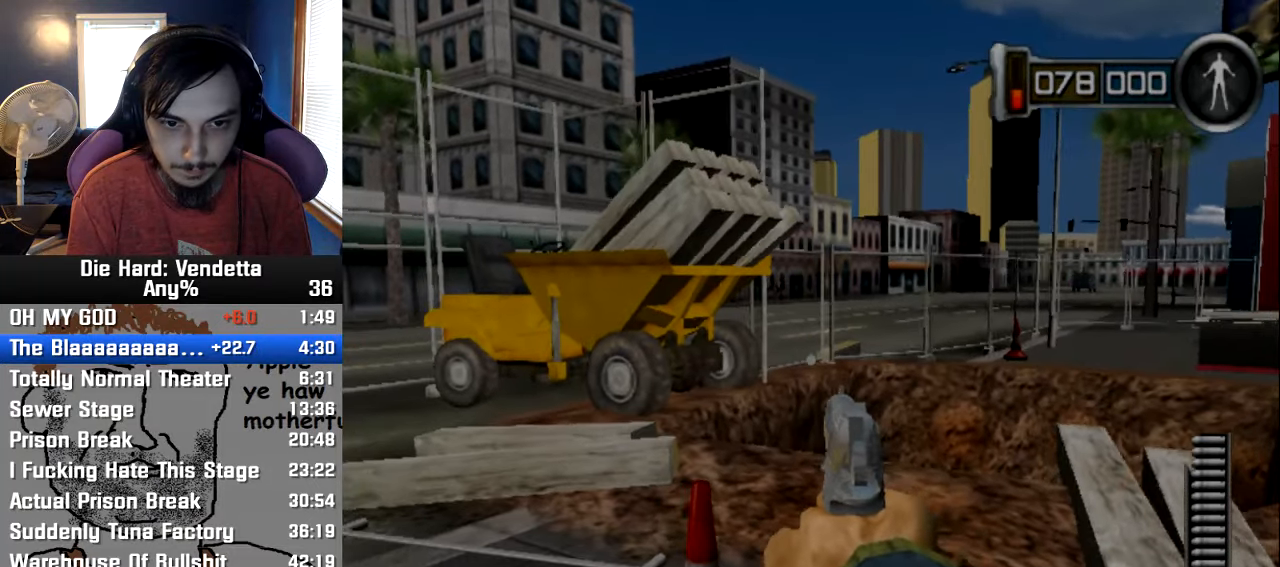
{"dt_ms": 500, "buttons": [], "left_stick": "up", "right_stick": "center", "events": [[17, "left_stick", "up"]]}
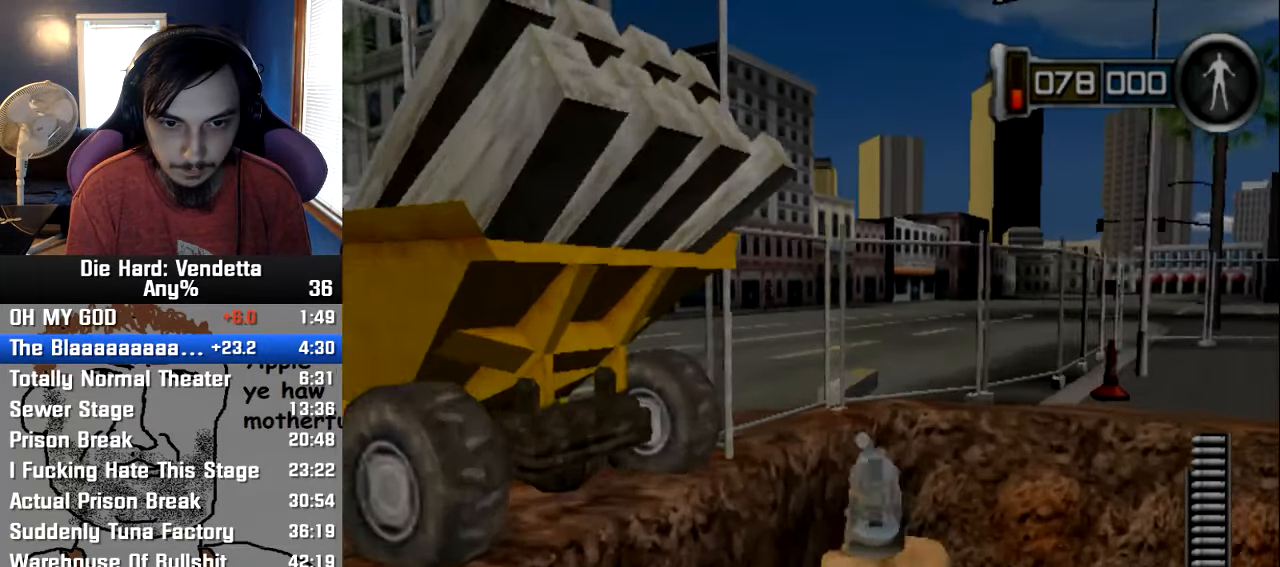
{"dt_ms": 500, "buttons": [], "left_stick": "up", "right_stick": "center", "events": [[133, "Y", "down"], [367, "Y", "up"]]}
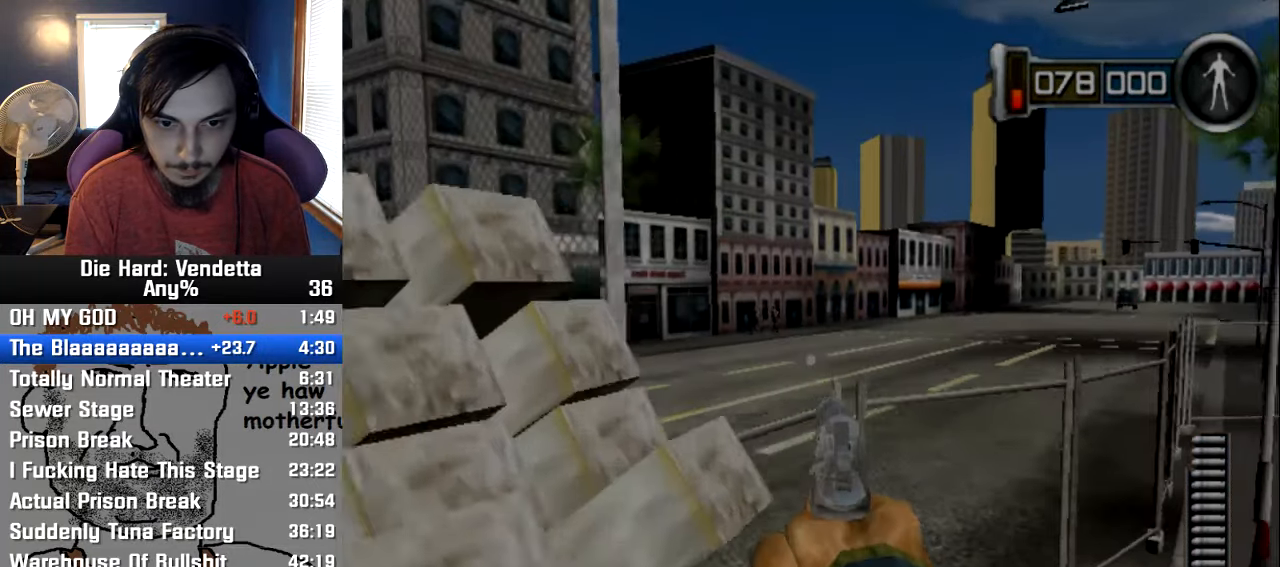
{"dt_ms": 500, "buttons": [], "left_stick": "up", "right_stick": "center", "events": [[217, "Y", "down"], [333, "Y", "up"], [400, "Y", "down"], [500, "Y", "up"]]}
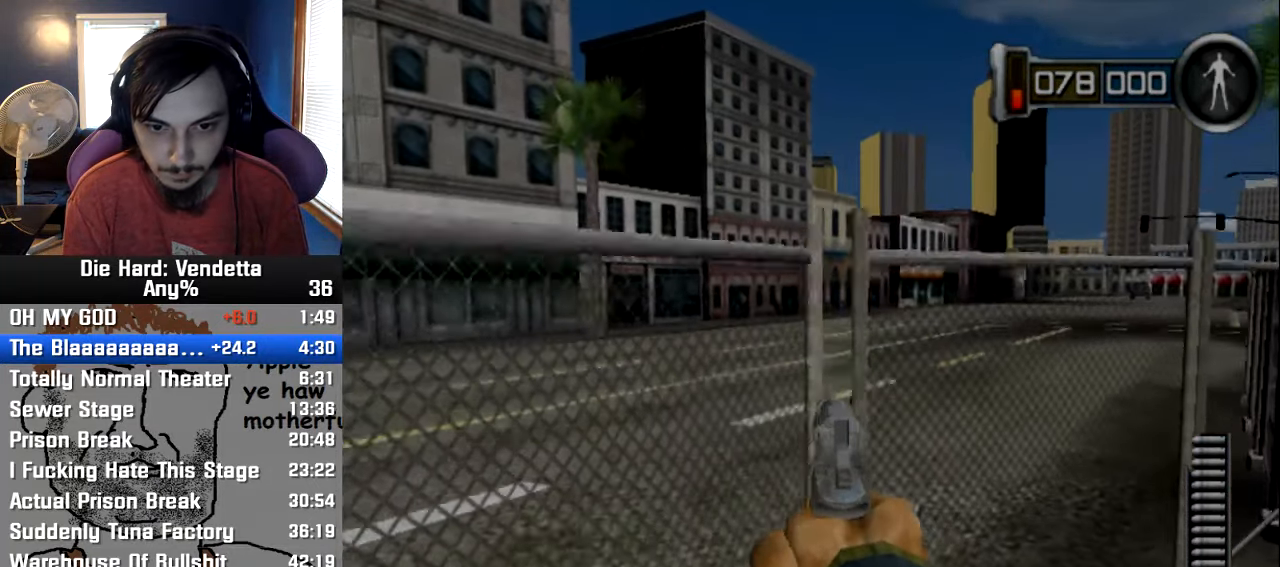
{"dt_ms": 500, "buttons": ["Y"], "left_stick": "up", "right_stick": "center", "events": [[67, "Y", "down"], [150, "Y", "up"], [267, "Y", "down"], [383, "Y", "up"], [450, "Y", "down"]]}
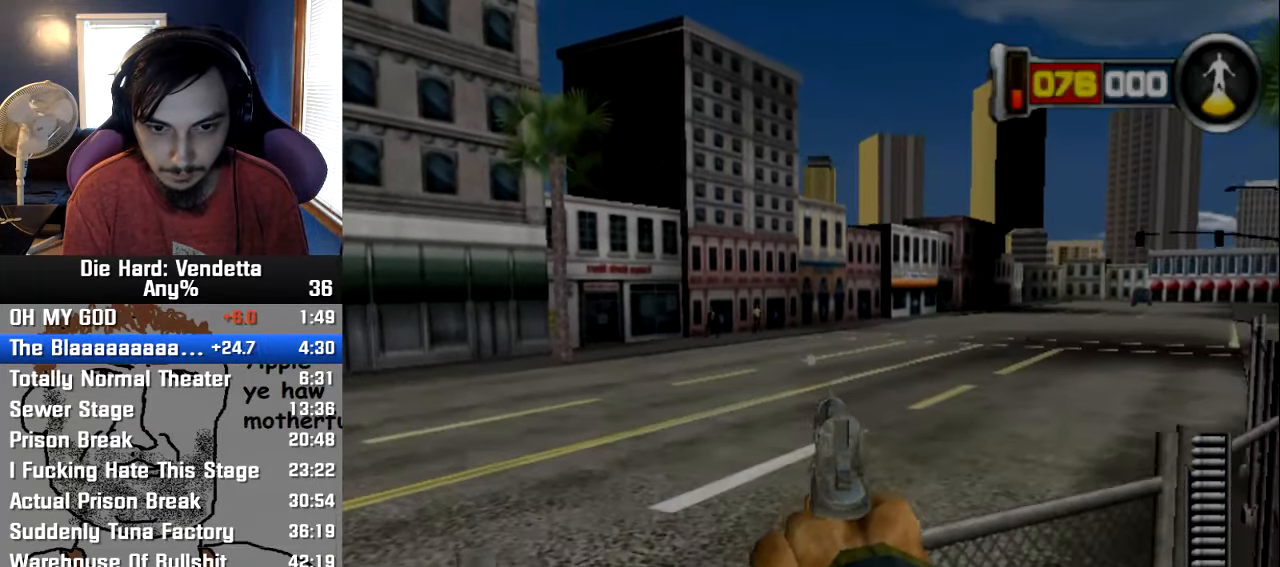
{"dt_ms": 500, "buttons": [], "left_stick": "up", "right_stick": "center", "events": [[33, "Y", "up"], [100, "Y", "down"], [200, "Y", "up"], [250, "Y", "down"], [367, "Y", "up"]]}
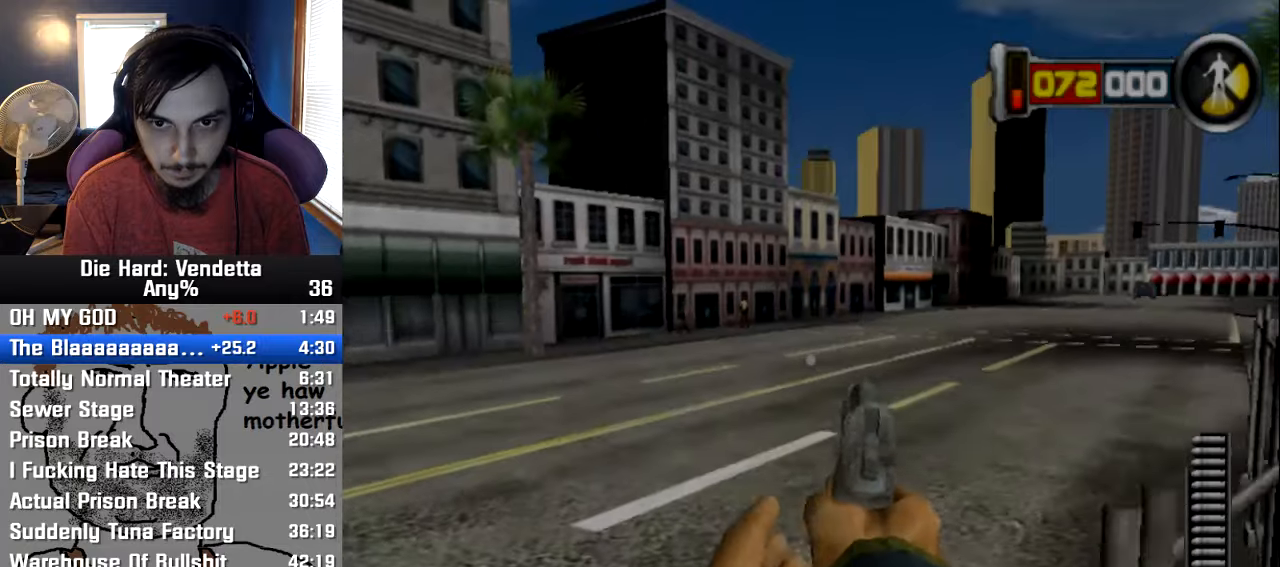
{"dt_ms": 1000, "buttons": [], "left_stick": "up-right", "right_stick": "center"}